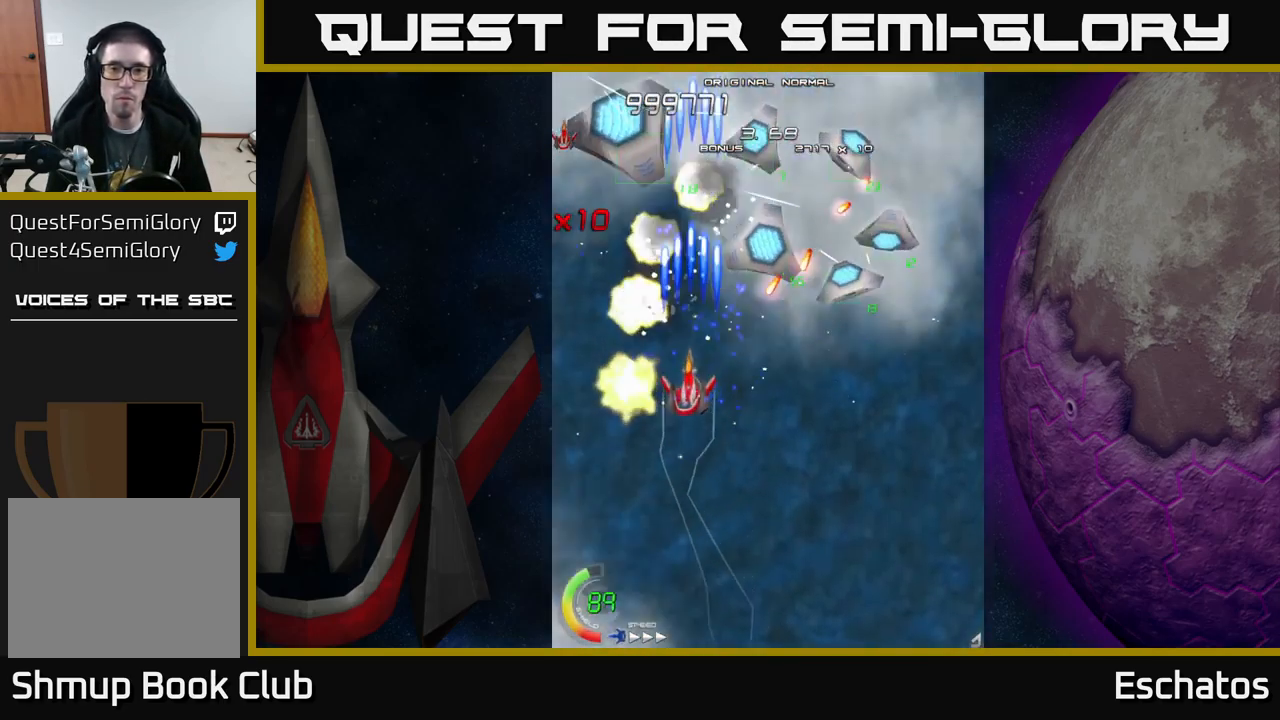
Gameplay with a controller (Xbox layout); each line is a JSON object with the inputs held at the frame after it. "events" lists button and stick changes between this image and that frame as [ms after this image, input, new state], when the widget could be followed in between. Not read: L1.
{"buttons": ["X"], "left_stick": "center", "right_stick": "center", "events": [[33, "DPAD_DOWN", "up"], [67, "DPAD_LEFT", "down"], [150, "DPAD_DOWN", "down"], [167, "DPAD_LEFT", "up"], [183, "DPAD_DOWN", "up"]]}
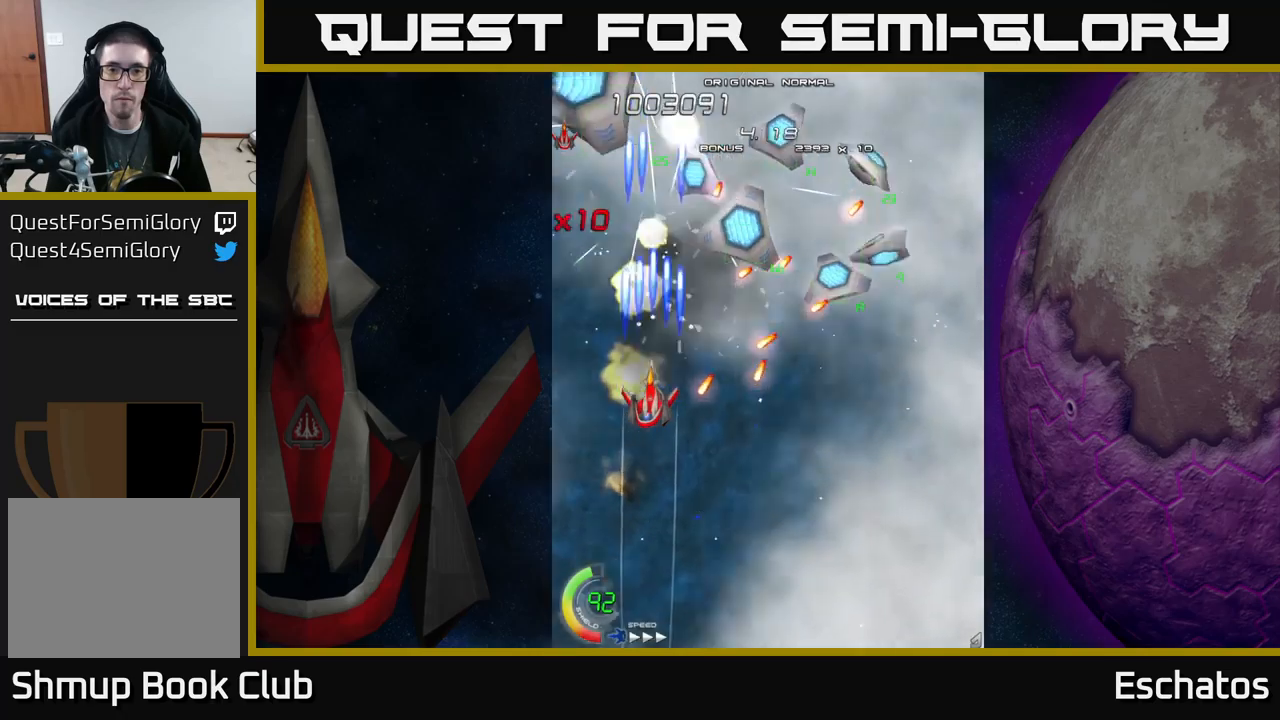
{"buttons": ["X", "DPAD_LEFT"], "left_stick": "center", "right_stick": "center", "events": [[83, "DPAD_UP", "down"], [117, "DPAD_UP", "up"], [367, "DPAD_DOWN", "down"], [383, "DPAD_LEFT", "down"], [433, "DPAD_DOWN", "up"]]}
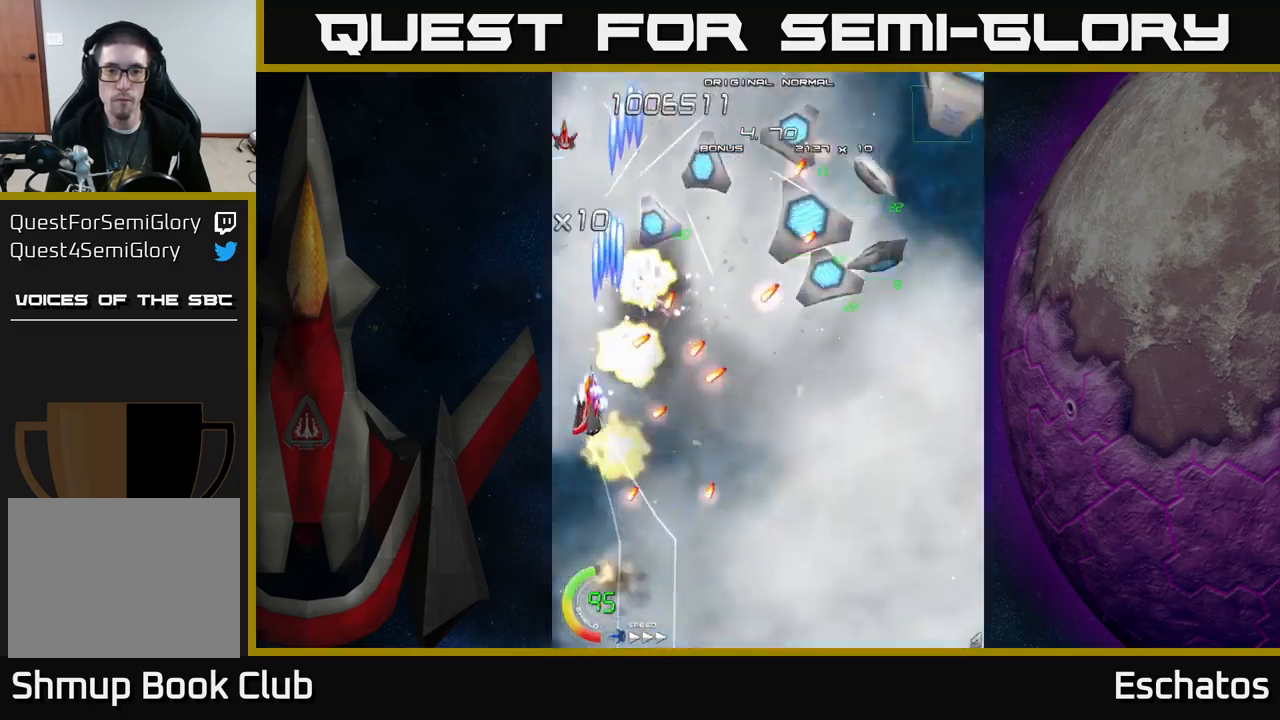
{"buttons": ["X", "DPAD_DOWN"], "left_stick": "center", "right_stick": "center", "events": [[17, "DPAD_LEFT", "up"], [300, "DPAD_RIGHT", "down"], [317, "DPAD_DOWN", "down"], [433, "DPAD_RIGHT", "up"]]}
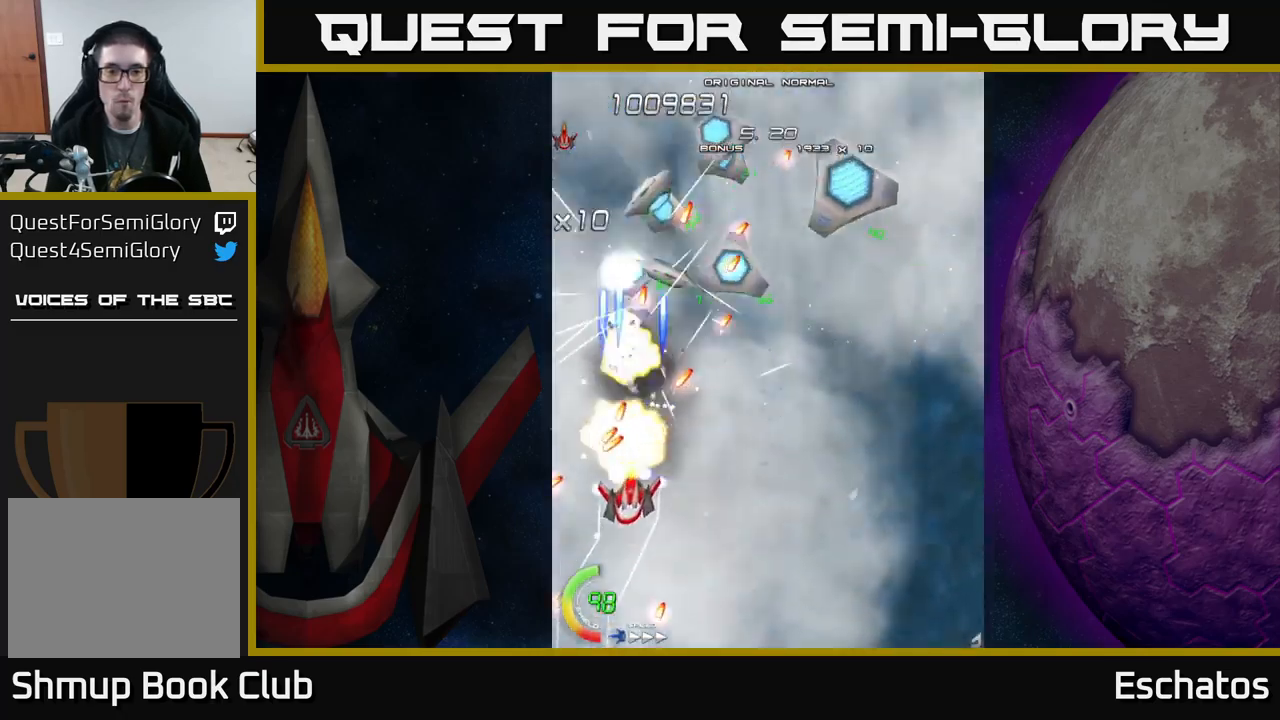
{"buttons": ["X"], "left_stick": "center", "right_stick": "center"}
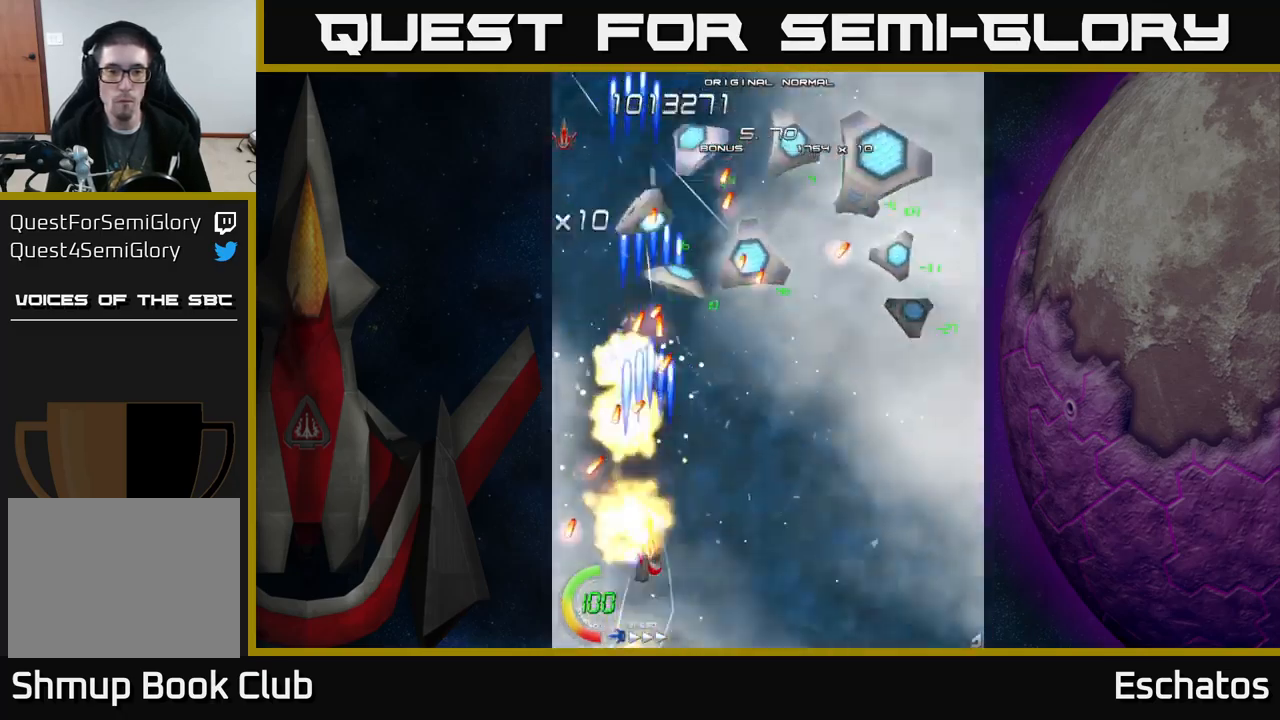
{"buttons": ["X", "DPAD_UP", "DPAD_RIGHT"], "left_stick": "center", "right_stick": "center", "events": [[283, "DPAD_RIGHT", "down"], [483, "DPAD_UP", "down"]]}
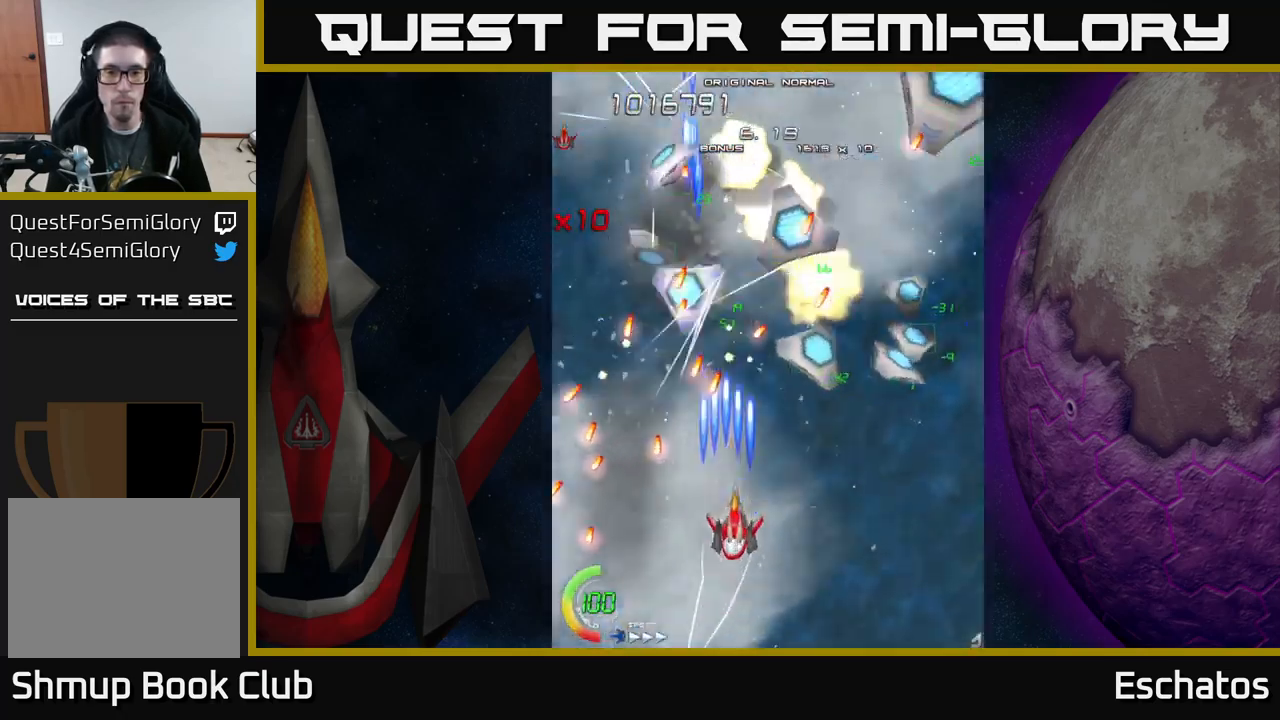
{"buttons": ["X", "DPAD_RIGHT"], "left_stick": "center", "right_stick": "center", "events": [[350, "DPAD_UP", "up"], [367, "DPAD_DOWN", "down"], [483, "DPAD_DOWN", "up"]]}
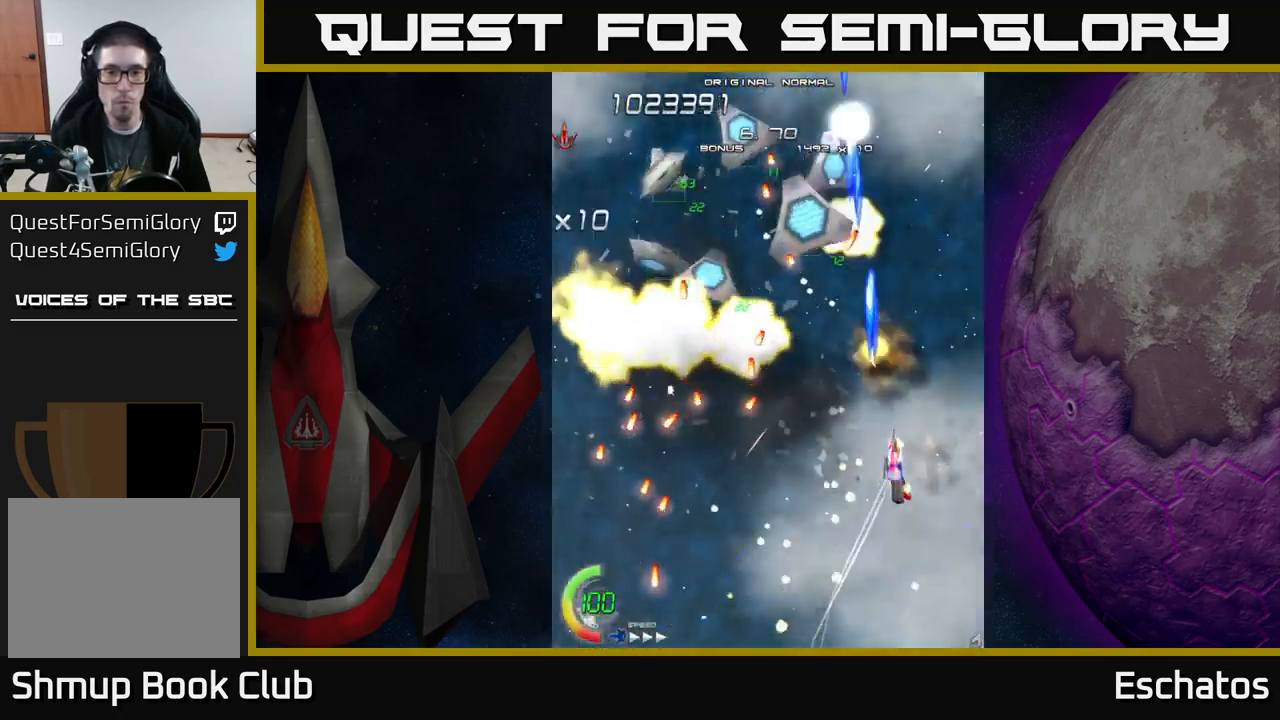
{"buttons": ["X"], "left_stick": "center", "right_stick": "center", "events": [[50, "DPAD_RIGHT", "up"], [83, "DPAD_LEFT", "down"], [200, "DPAD_LEFT", "up"]]}
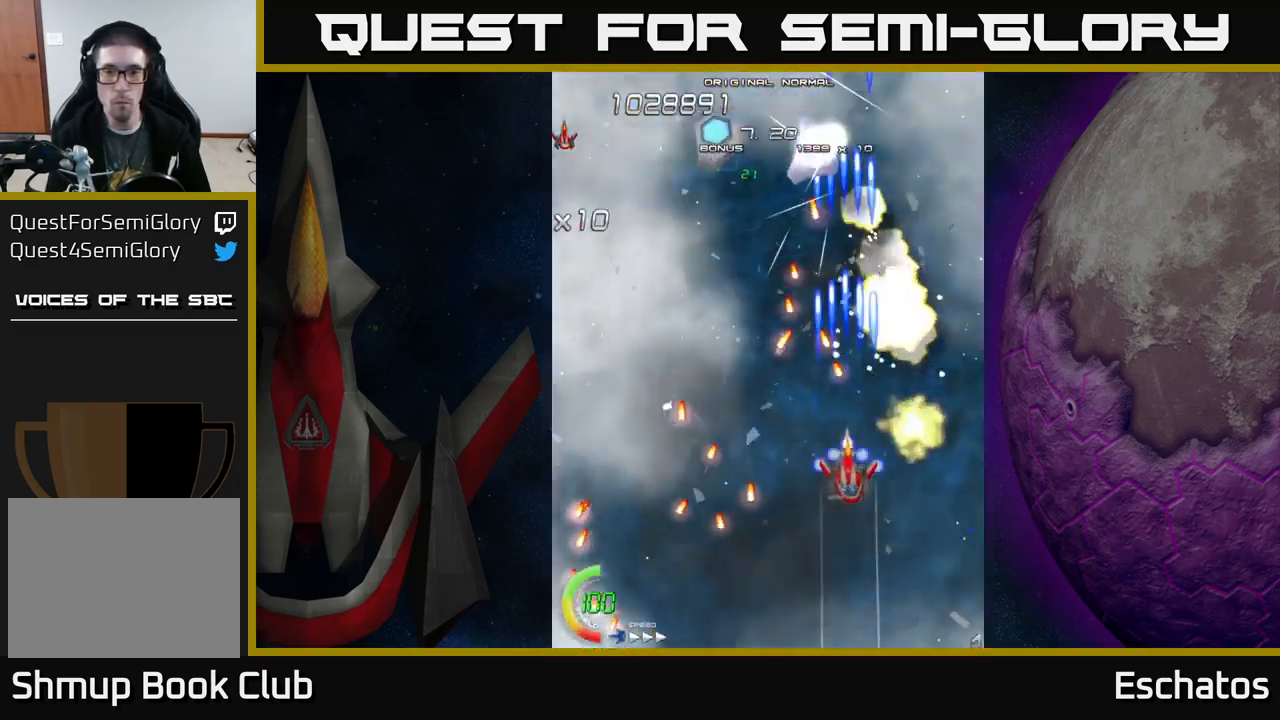
{"buttons": ["X", "DPAD_LEFT"], "left_stick": "center", "right_stick": "center", "events": [[400, "DPAD_DOWN", "down"], [450, "DPAD_LEFT", "down"], [500, "DPAD_DOWN", "up"]]}
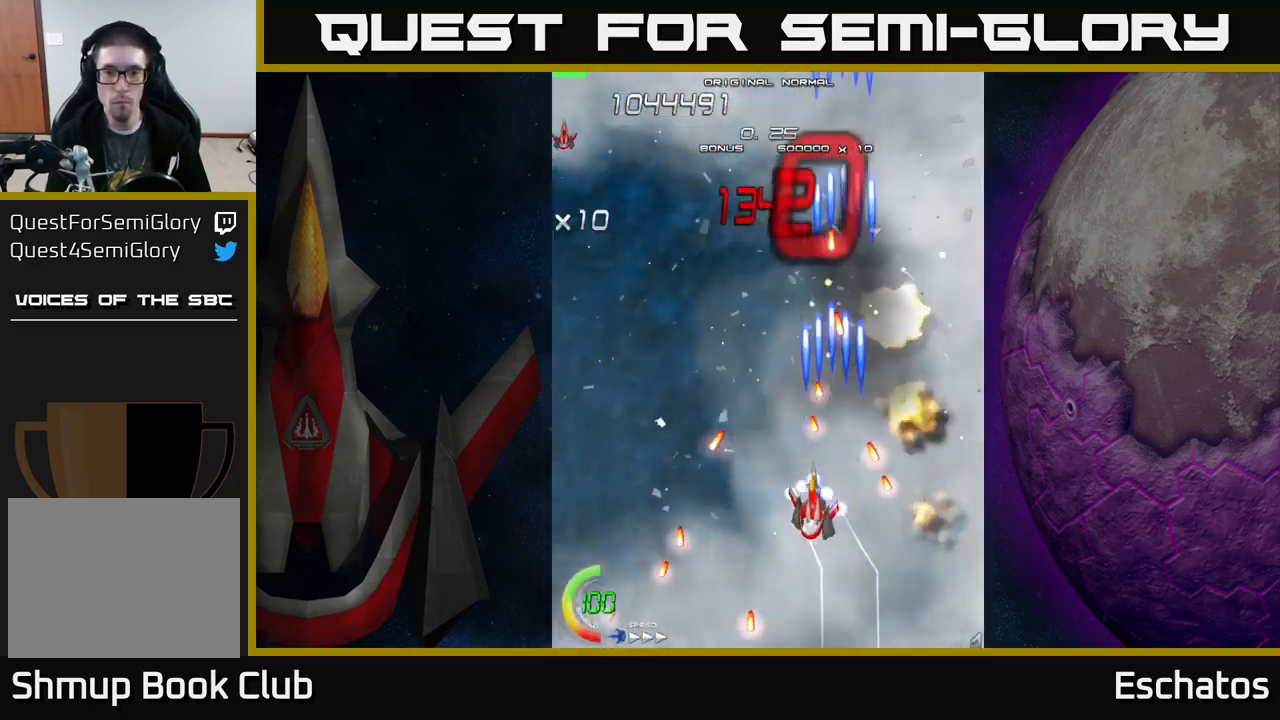
{"buttons": ["X", "DPAD_UP"], "left_stick": "center", "right_stick": "center", "events": [[133, "DPAD_UP", "down"], [167, "DPAD_LEFT", "up"]]}
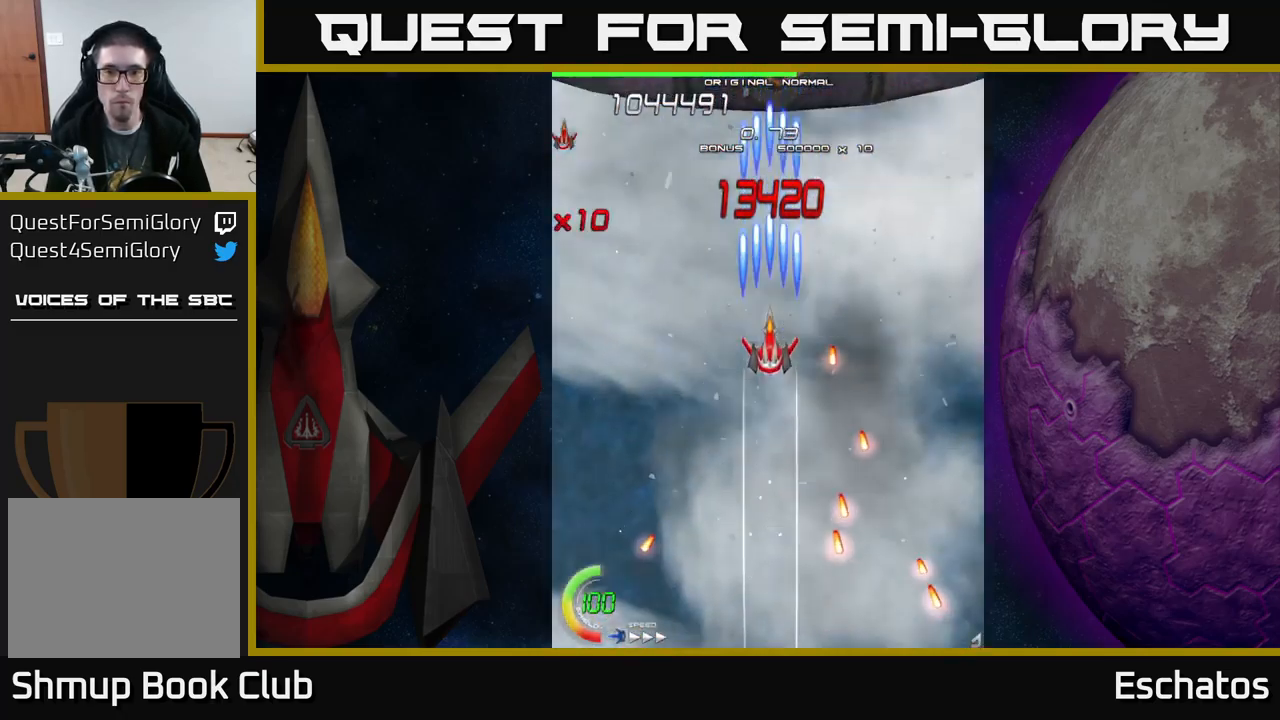
{"buttons": ["X"], "left_stick": "center", "right_stick": "center", "events": [[167, "DPAD_UP", "up"]]}
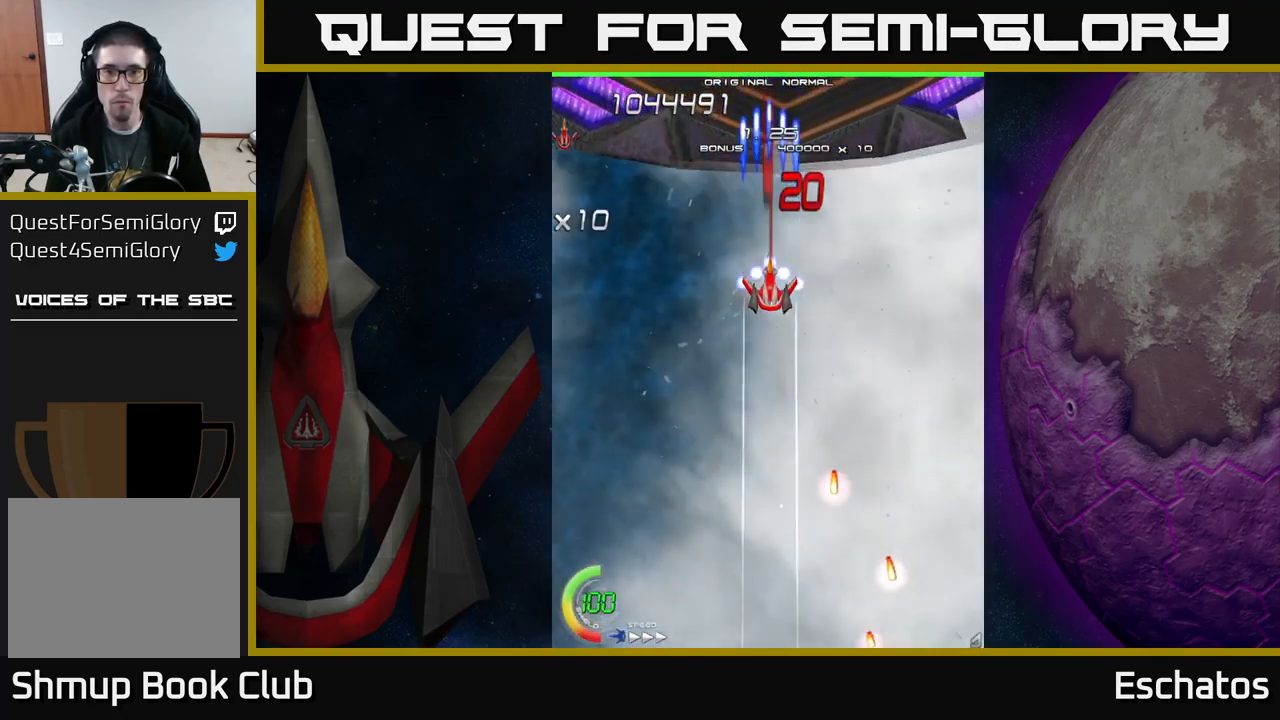
{"buttons": ["X"], "left_stick": "center", "right_stick": "center", "events": [[183, "DPAD_UP", "down"], [333, "DPAD_RIGHT", "down"], [367, "DPAD_UP", "up"], [383, "DPAD_RIGHT", "up"]]}
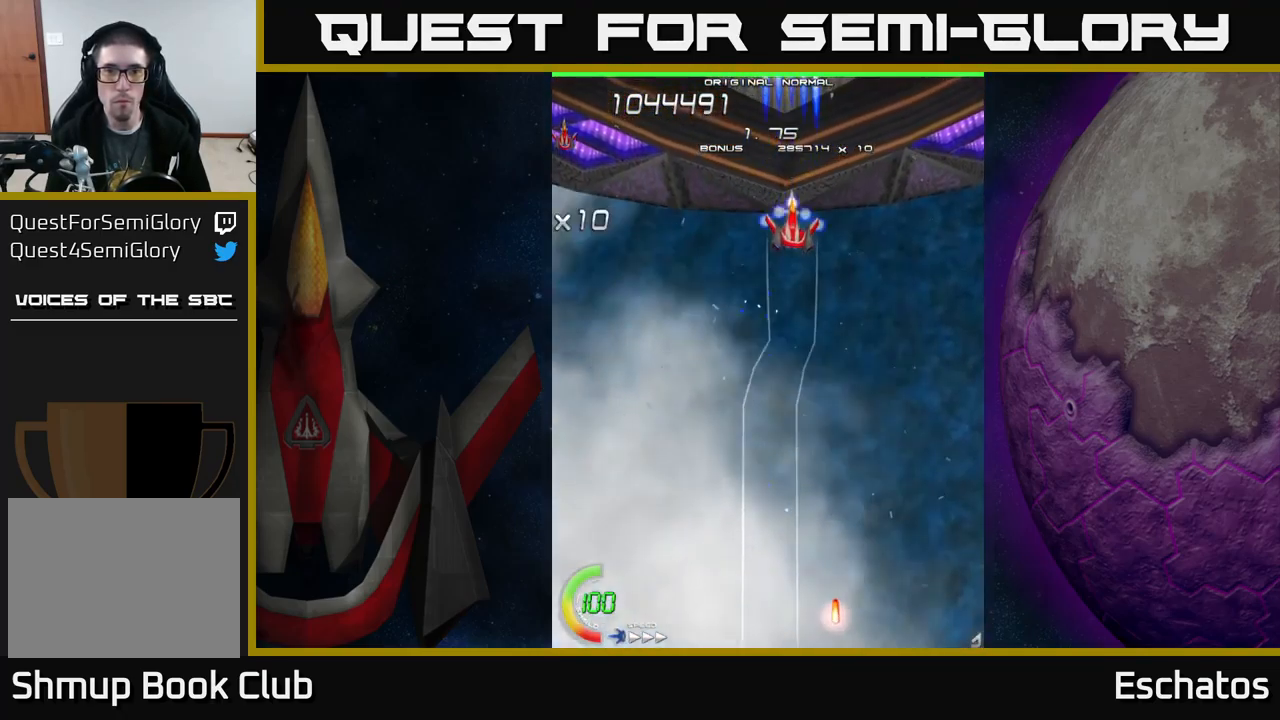
{"buttons": ["X"], "left_stick": "center", "right_stick": "center", "events": [[150, "DPAD_LEFT", "down"], [184, "DPAD_LEFT", "up"]]}
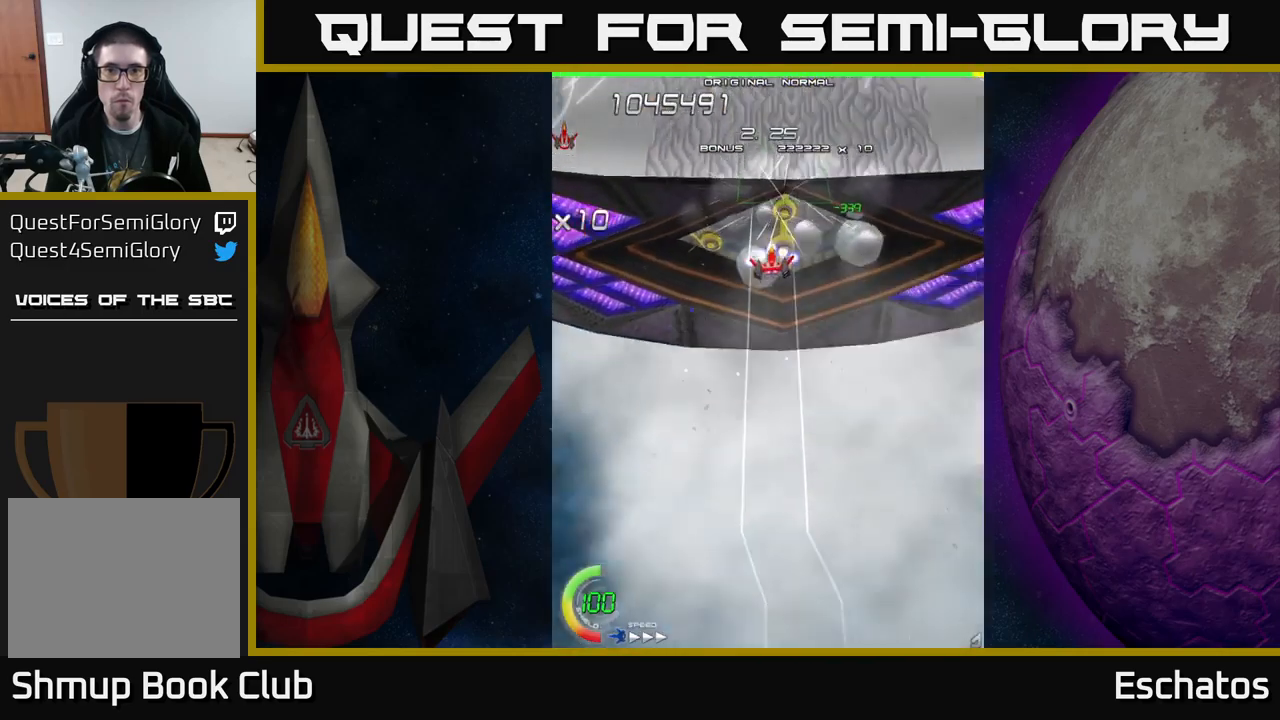
{"buttons": ["X", "DPAD_DOWN"], "left_stick": "center", "right_stick": "center", "events": [[17, "DPAD_DOWN", "down"]]}
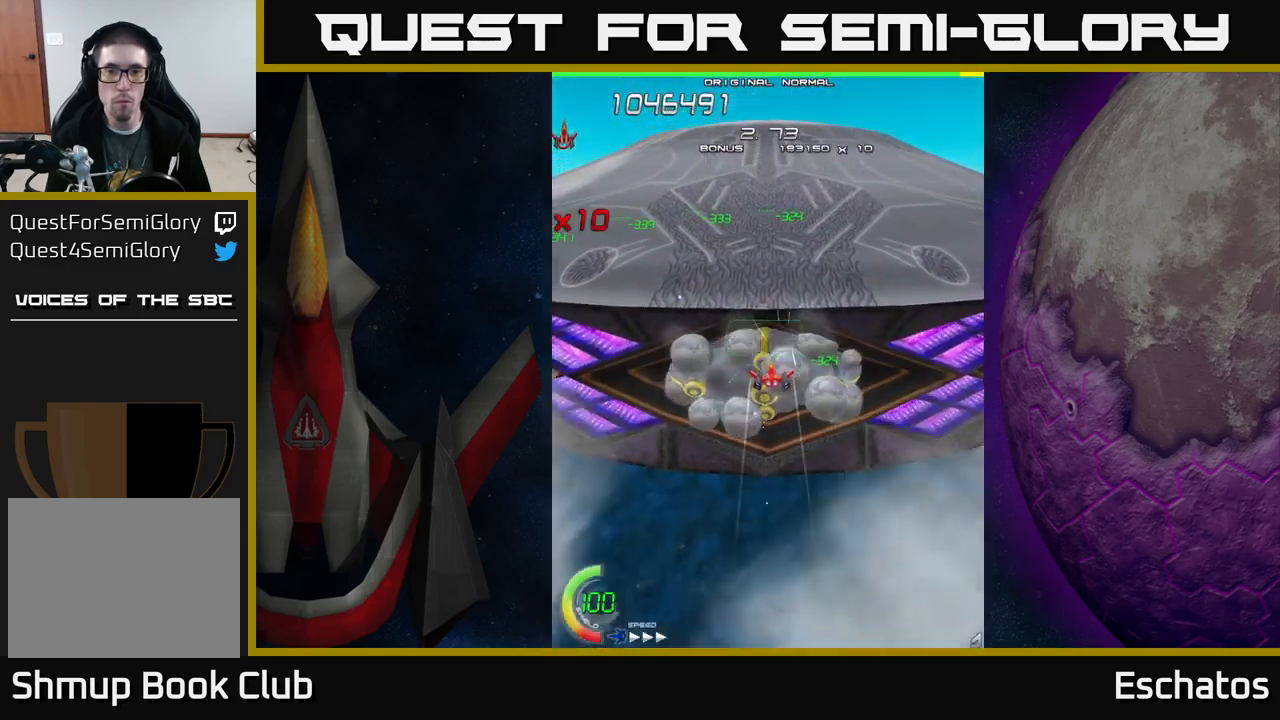
{"buttons": ["X", "DPAD_LEFT"], "left_stick": "center", "right_stick": "center", "events": [[167, "DPAD_LEFT", "down"], [184, "DPAD_DOWN", "up"], [217, "DPAD_LEFT", "up"], [317, "DPAD_LEFT", "down"]]}
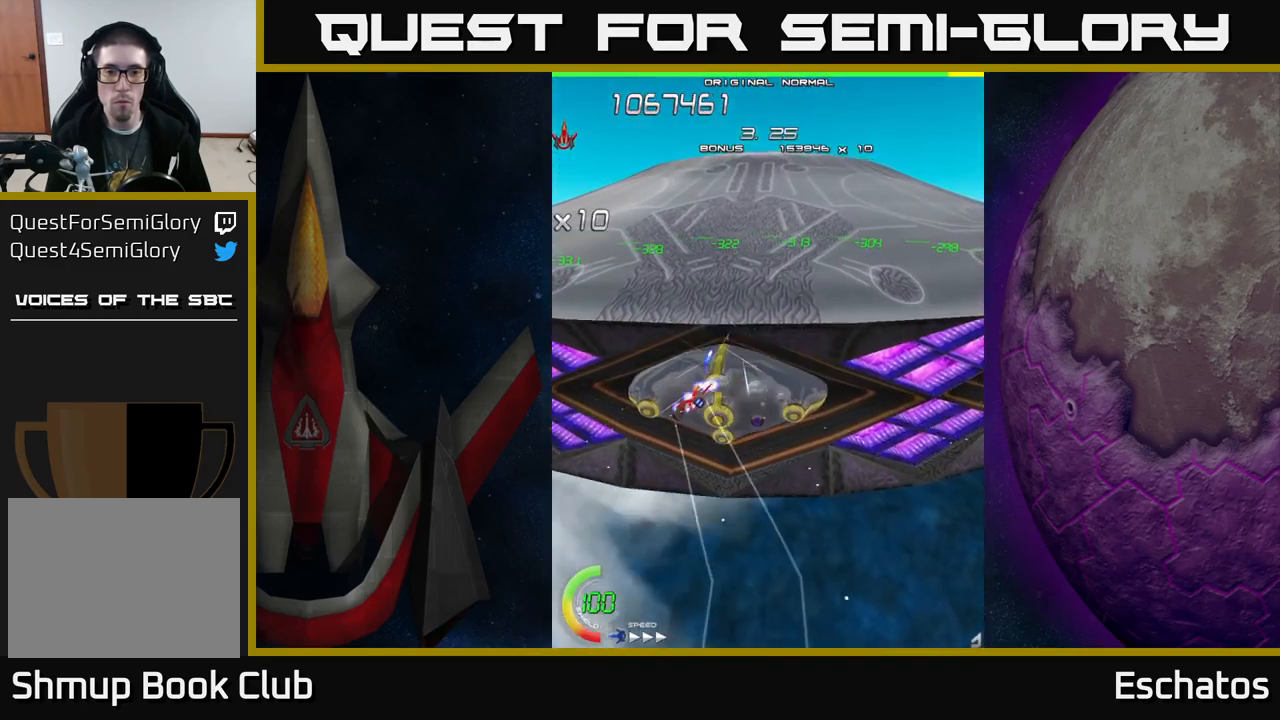
{"buttons": ["X", "DPAD_DOWN", "DPAD_RIGHT"], "left_stick": "center", "right_stick": "center", "events": [[17, "DPAD_LEFT", "up"], [250, "DPAD_LEFT", "down"], [334, "DPAD_LEFT", "up"], [350, "DPAD_RIGHT", "down"], [450, "DPAD_DOWN", "down"]]}
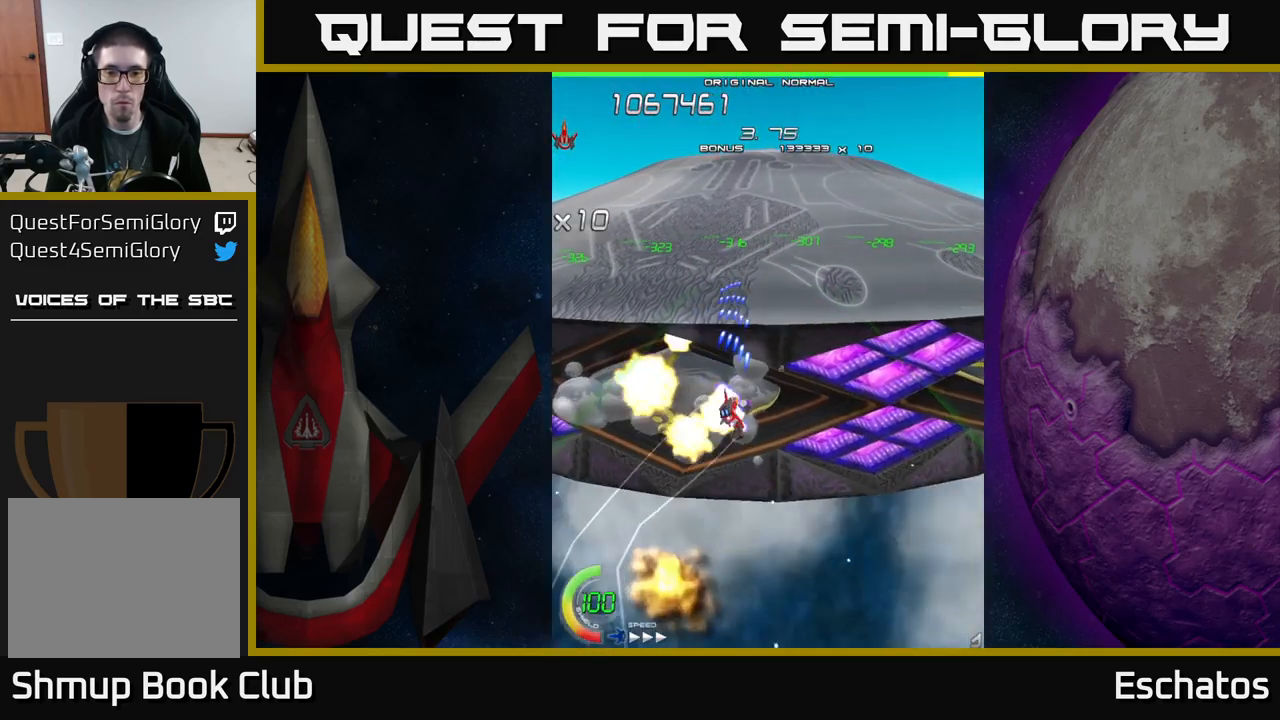
{"buttons": ["X", "DPAD_UP"], "left_stick": "center", "right_stick": "center", "events": [[34, "DPAD_DOWN", "up"], [367, "DPAD_UP", "down"], [467, "DPAD_RIGHT", "up"]]}
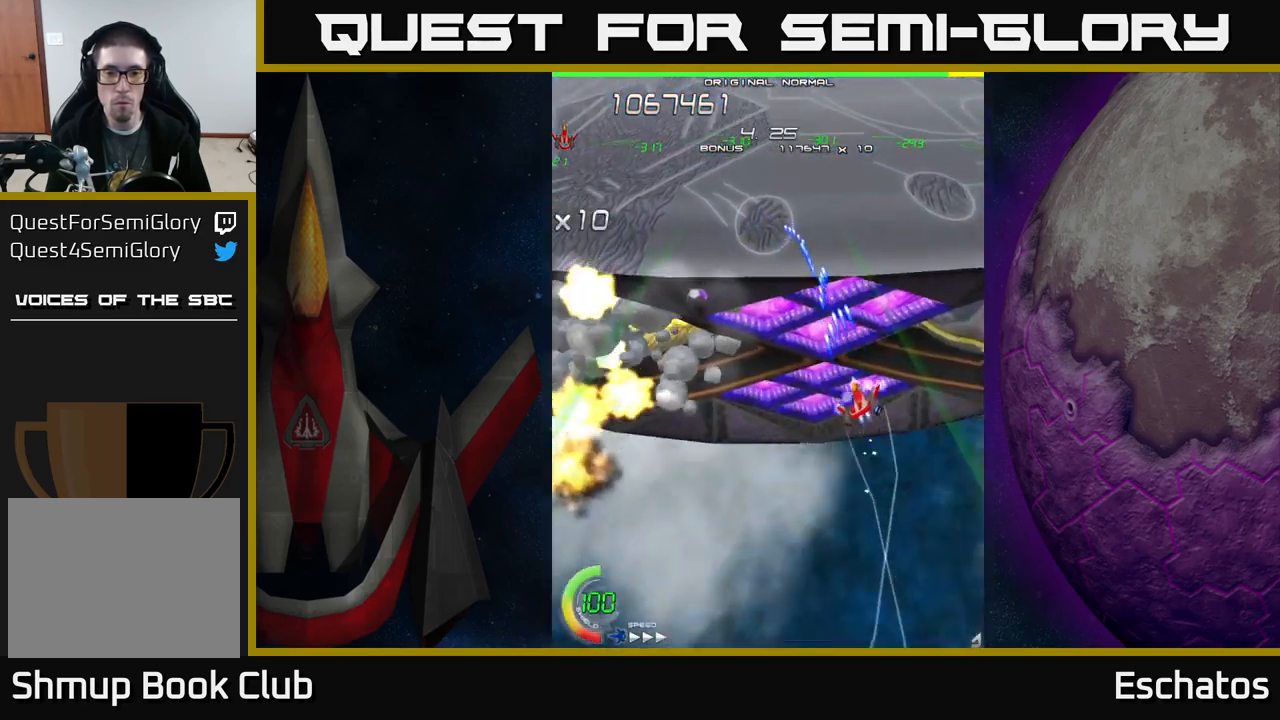
{"buttons": ["X", "DPAD_UP", "DPAD_RIGHT"], "left_stick": "center", "right_stick": "center", "events": [[84, "DPAD_RIGHT", "down"]]}
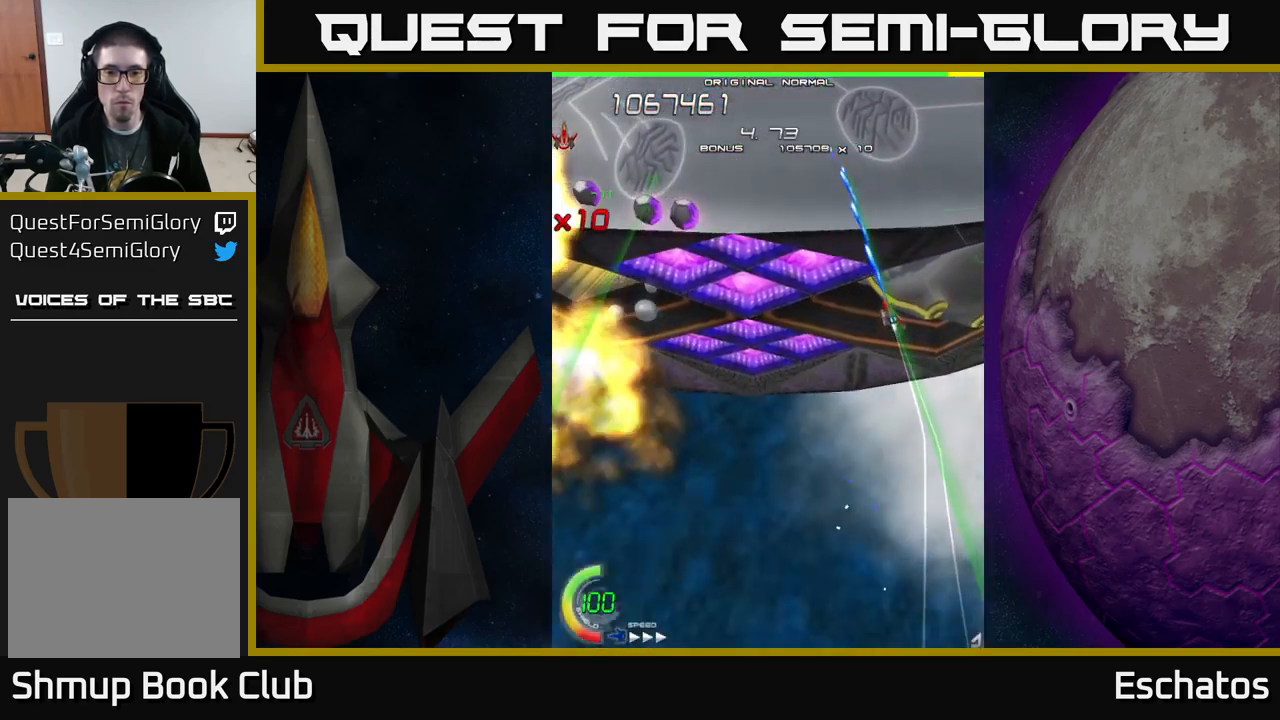
{"buttons": ["X"], "left_stick": "center", "right_stick": "center", "events": [[84, "DPAD_UP", "up"], [100, "DPAD_RIGHT", "up"]]}
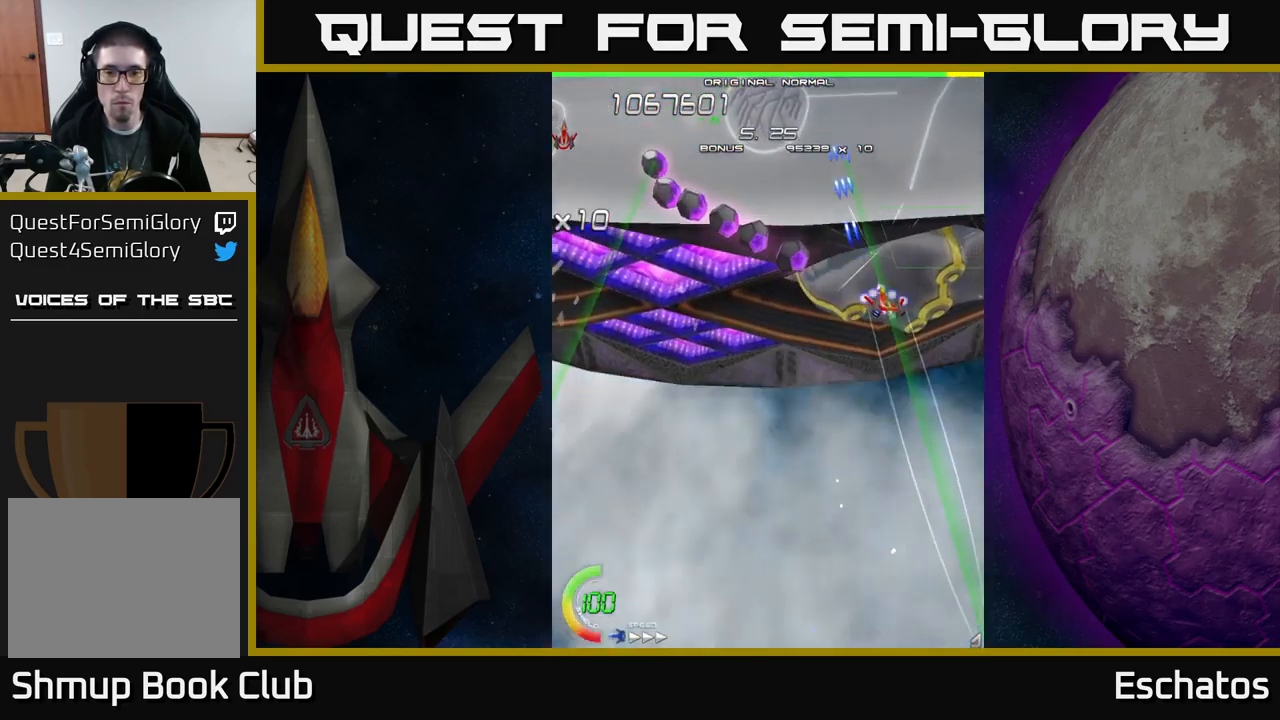
{"buttons": ["X"], "left_stick": "center", "right_stick": "center", "events": [[217, "DPAD_LEFT", "down"], [300, "DPAD_LEFT", "up"]]}
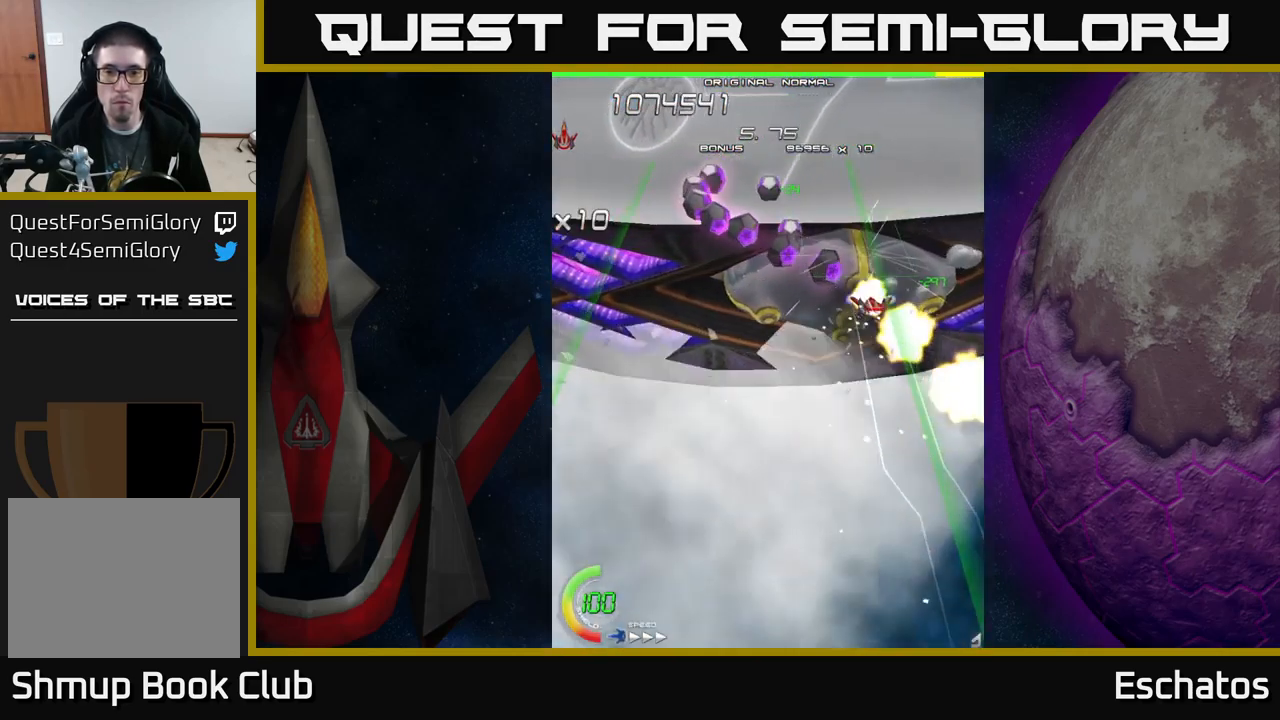
{"buttons": ["X", "DPAD_LEFT"], "left_stick": "center", "right_stick": "center", "events": [[217, "DPAD_LEFT", "down"], [317, "DPAD_LEFT", "up"], [417, "DPAD_LEFT", "down"]]}
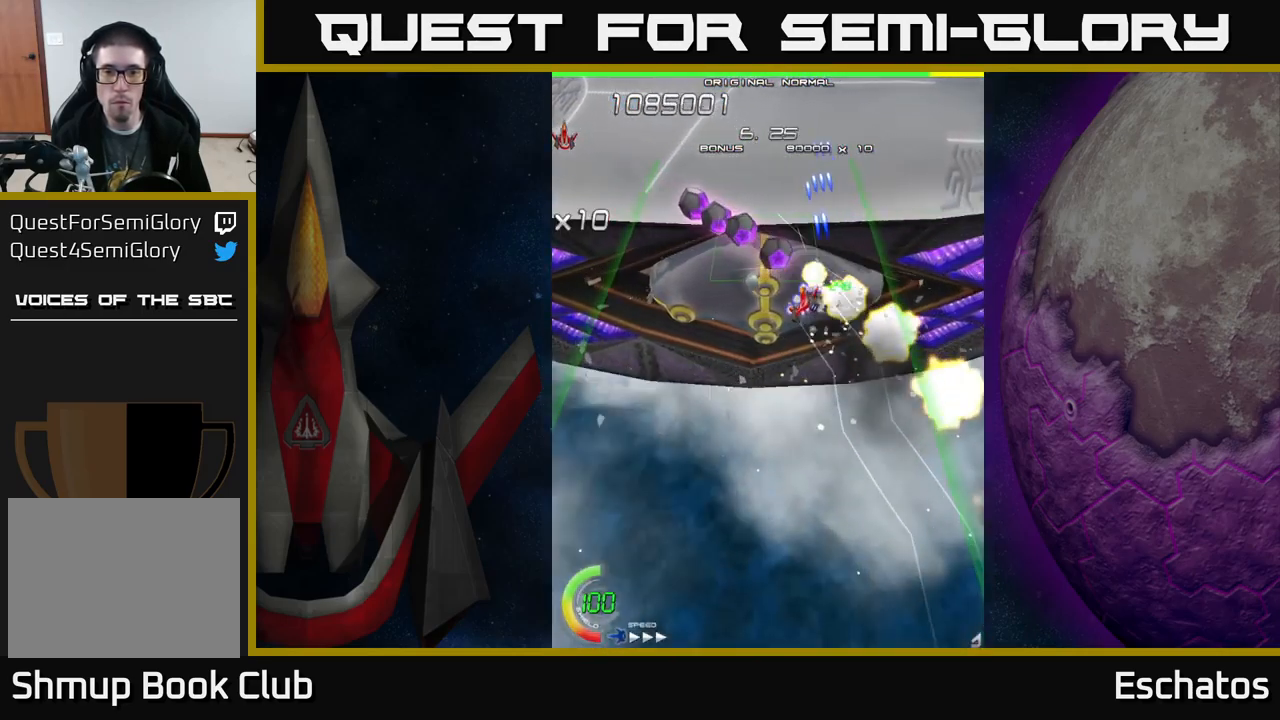
{"buttons": ["X", "DPAD_LEFT"], "left_stick": "center", "right_stick": "center", "events": [[217, "DPAD_LEFT", "up"], [367, "DPAD_LEFT", "down"]]}
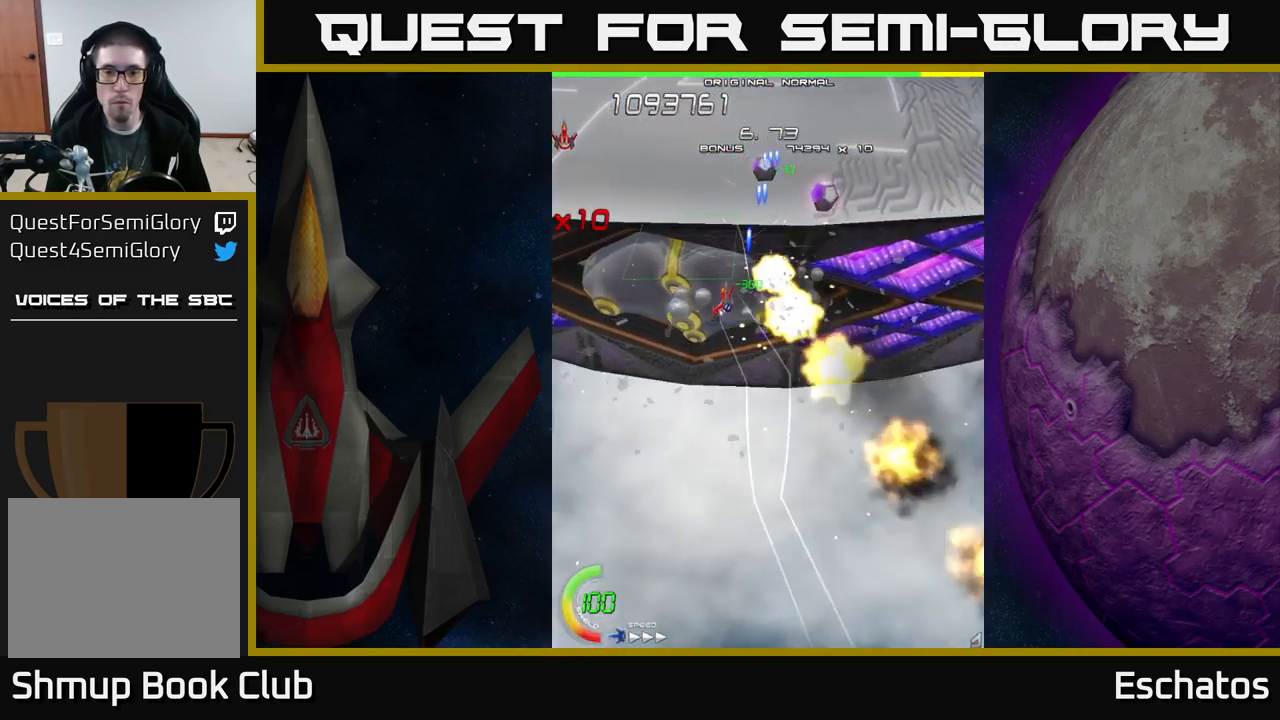
{"buttons": ["X"], "left_stick": "center", "right_stick": "center", "events": [[451, "DPAD_LEFT", "up"]]}
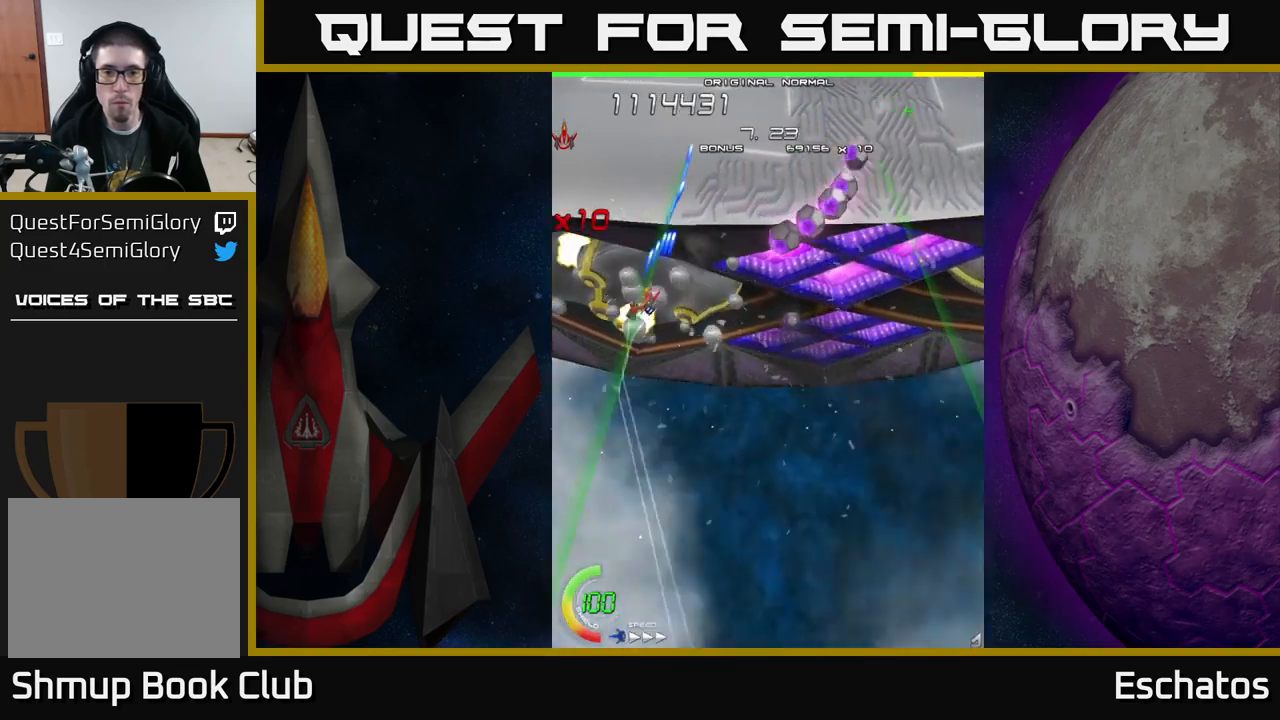
{"buttons": ["X", "DPAD_RIGHT"], "left_stick": "center", "right_stick": "center", "events": [[133, "DPAD_RIGHT", "down"]]}
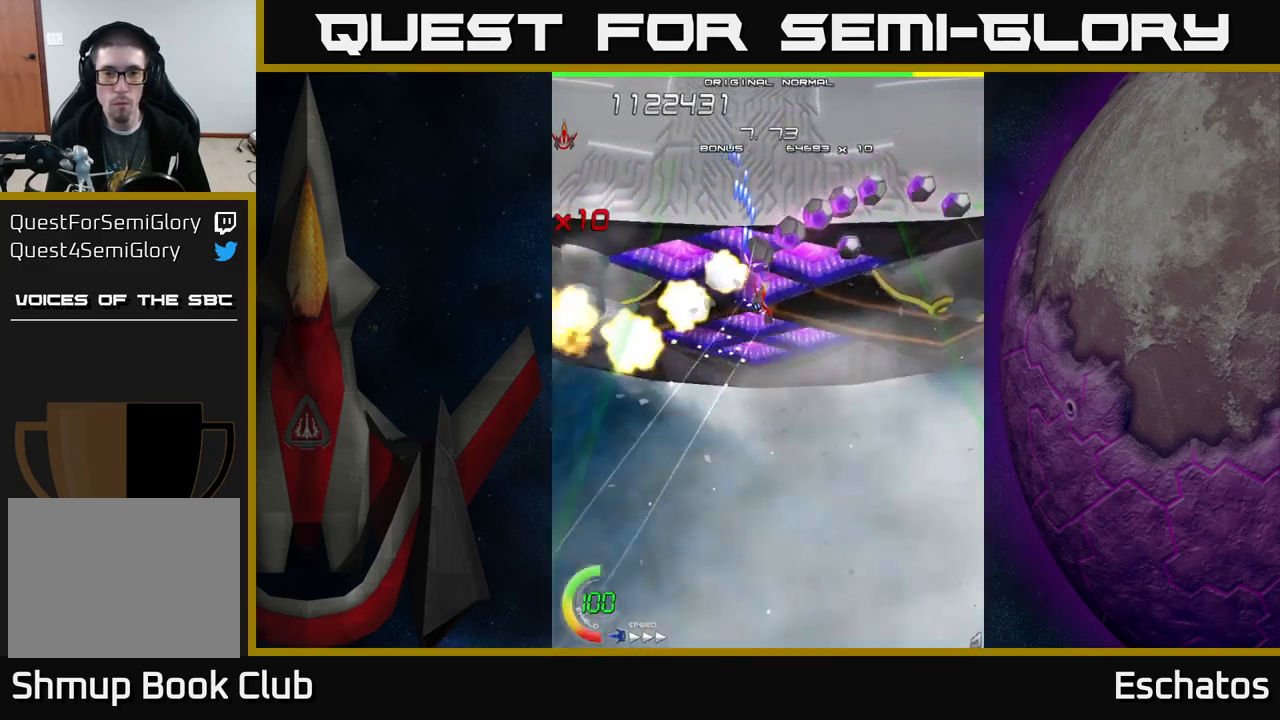
{"buttons": ["X", "DPAD_RIGHT"], "left_stick": "center", "right_stick": "center", "events": []}
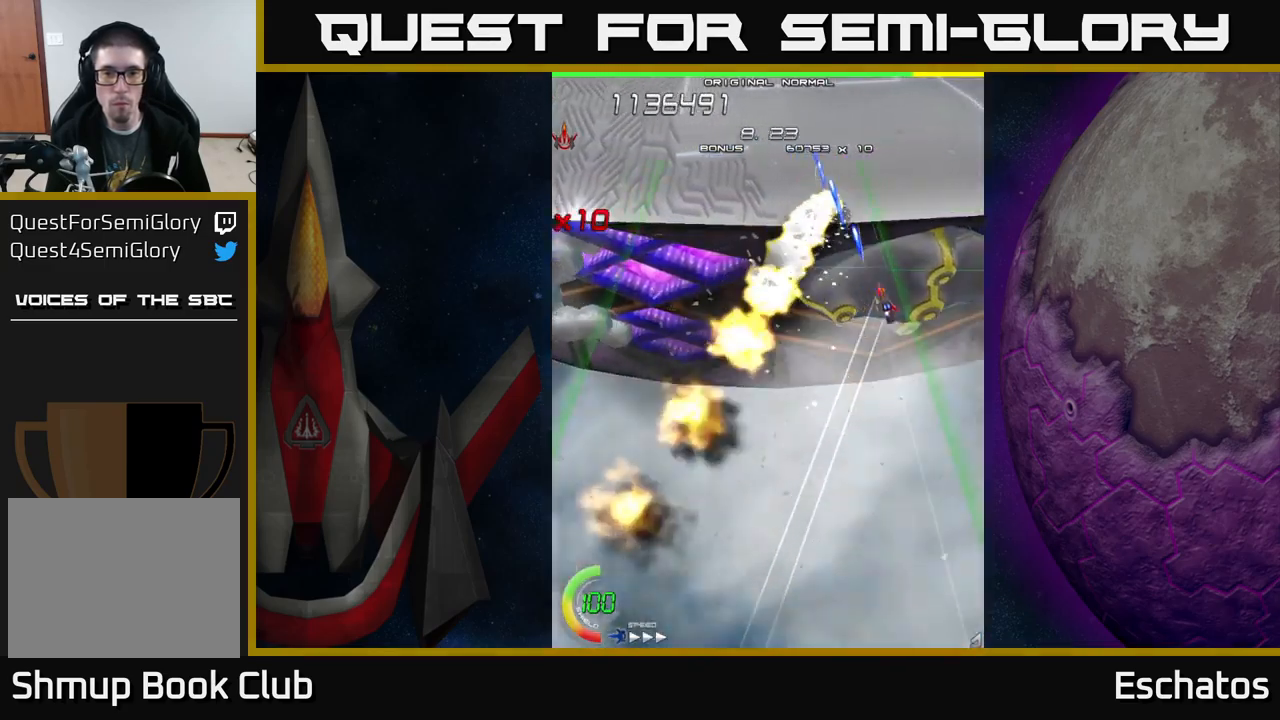
{"buttons": ["X", "DPAD_LEFT"], "left_stick": "center", "right_stick": "center", "events": [[117, "DPAD_RIGHT", "up"], [150, "DPAD_LEFT", "down"], [333, "DPAD_LEFT", "up"], [433, "DPAD_LEFT", "down"]]}
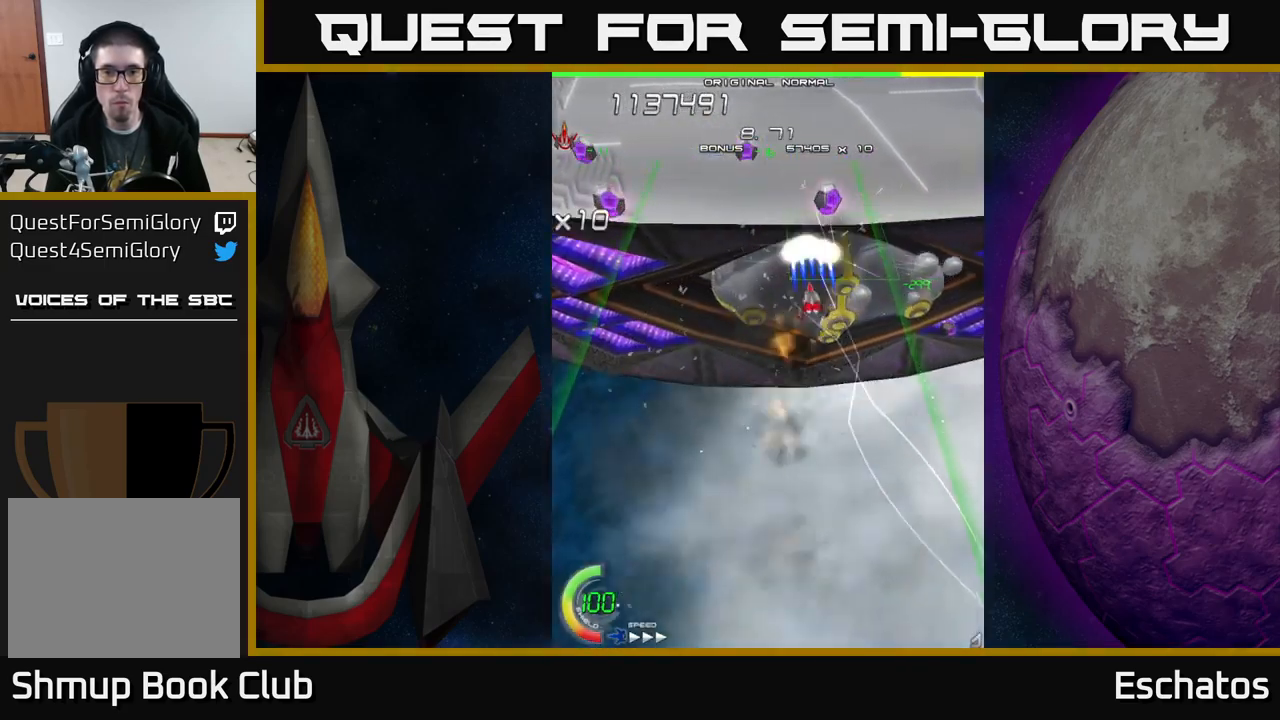
{"buttons": ["X"], "left_stick": "center", "right_stick": "center", "events": [[67, "DPAD_LEFT", "up"], [133, "DPAD_LEFT", "down"], [233, "DPAD_LEFT", "up"], [317, "DPAD_LEFT", "down"], [417, "DPAD_LEFT", "up"]]}
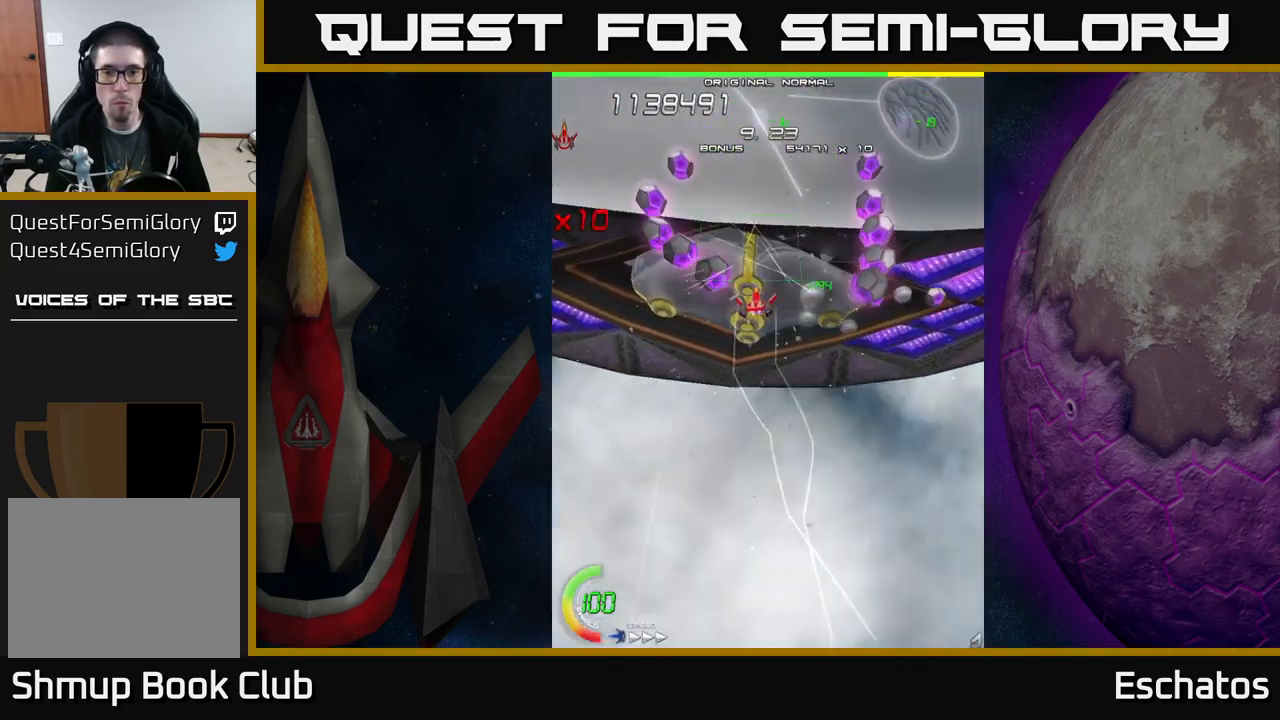
{"buttons": ["A"], "left_stick": "center", "right_stick": "center", "events": [[33, "A", "down"], [50, "DPAD_DOWN", "down"], [100, "X", "up"], [300, "DPAD_DOWN", "up"]]}
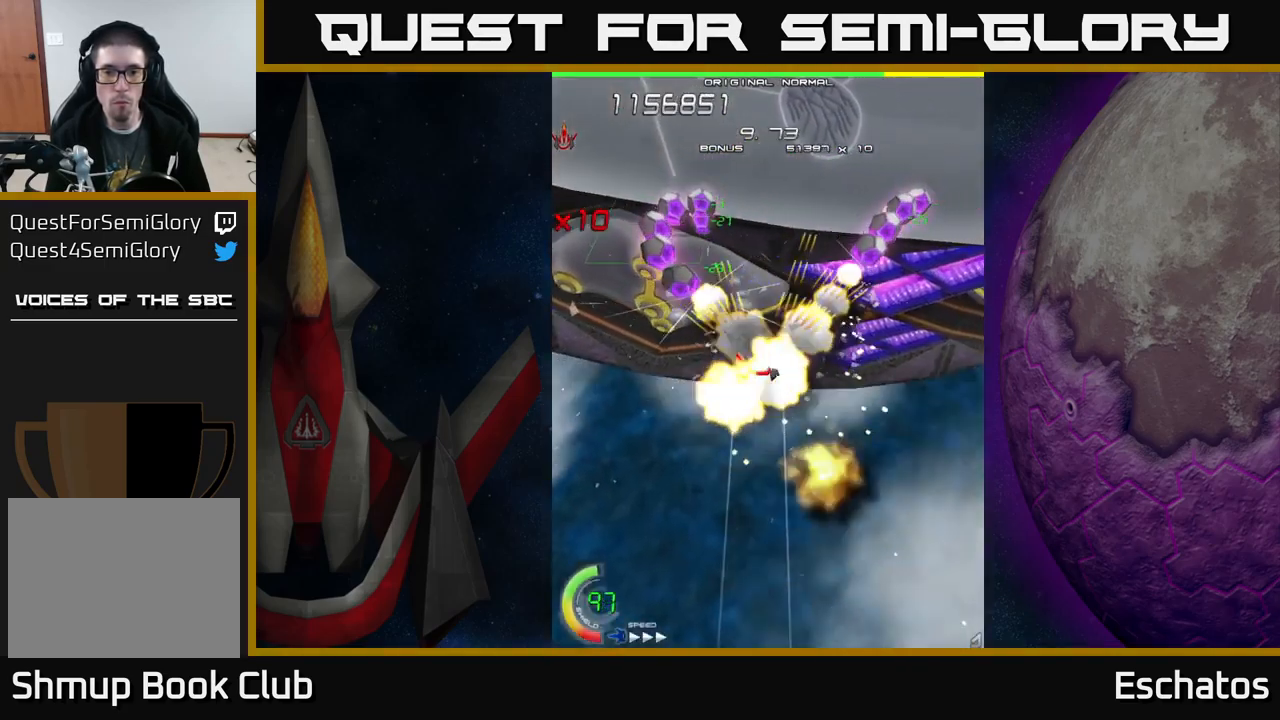
{"buttons": ["A"], "left_stick": "center", "right_stick": "center", "events": []}
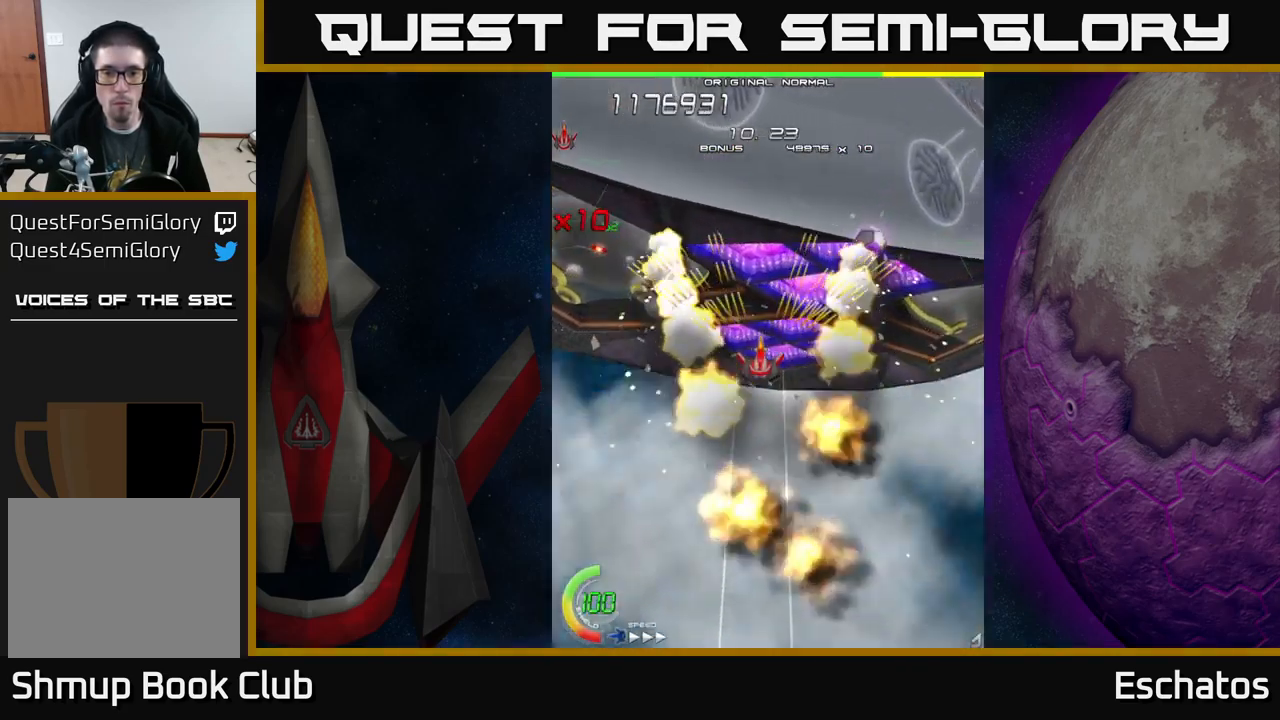
{"buttons": ["A", "X", "DPAD_DOWN", "DPAD_RIGHT"], "left_stick": "center", "right_stick": "center", "events": [[133, "DPAD_UP", "down"], [167, "DPAD_RIGHT", "down"], [267, "DPAD_UP", "up"], [467, "DPAD_DOWN", "down"], [483, "X", "down"]]}